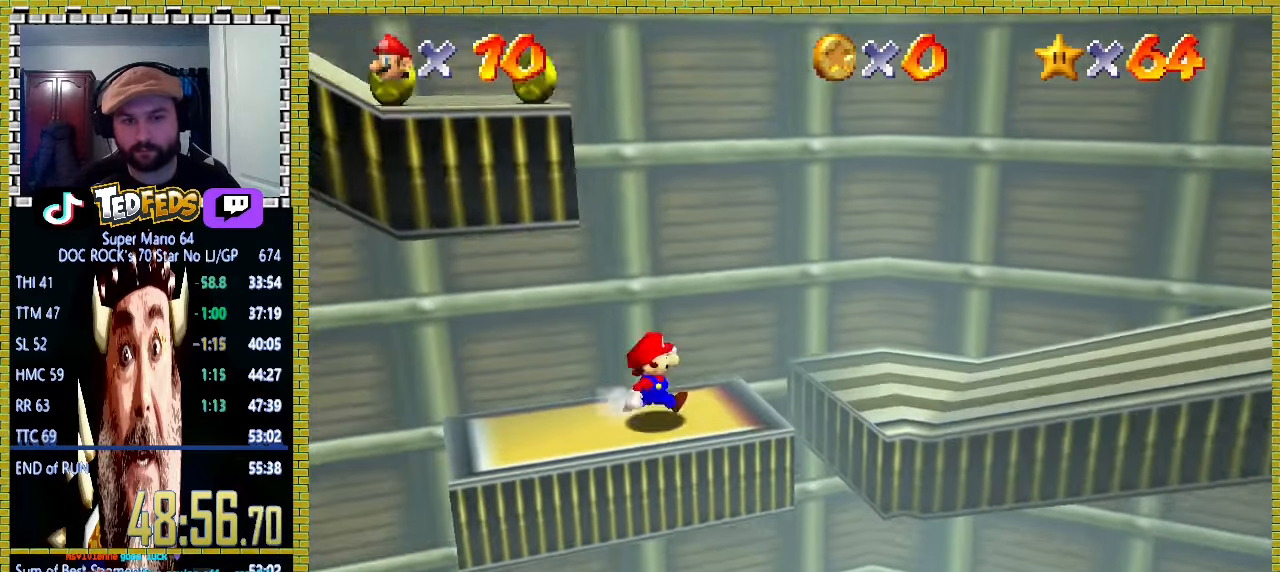
Gameplay with a controller (Xbox layout); each line is a JSON object with the inputs held at the frame after it. "events" lists button and stick changes between this image and that frame as [ms after this image, input, new state], when the widget could be followed in between. Not read: L1 L2 L3 R1 R2 R3 X right_stick.
{"buttons": [], "left_stick": "left", "events": [[100, "left_stick", "left"], [167, "A", "down"], [333, "A", "up"]]}
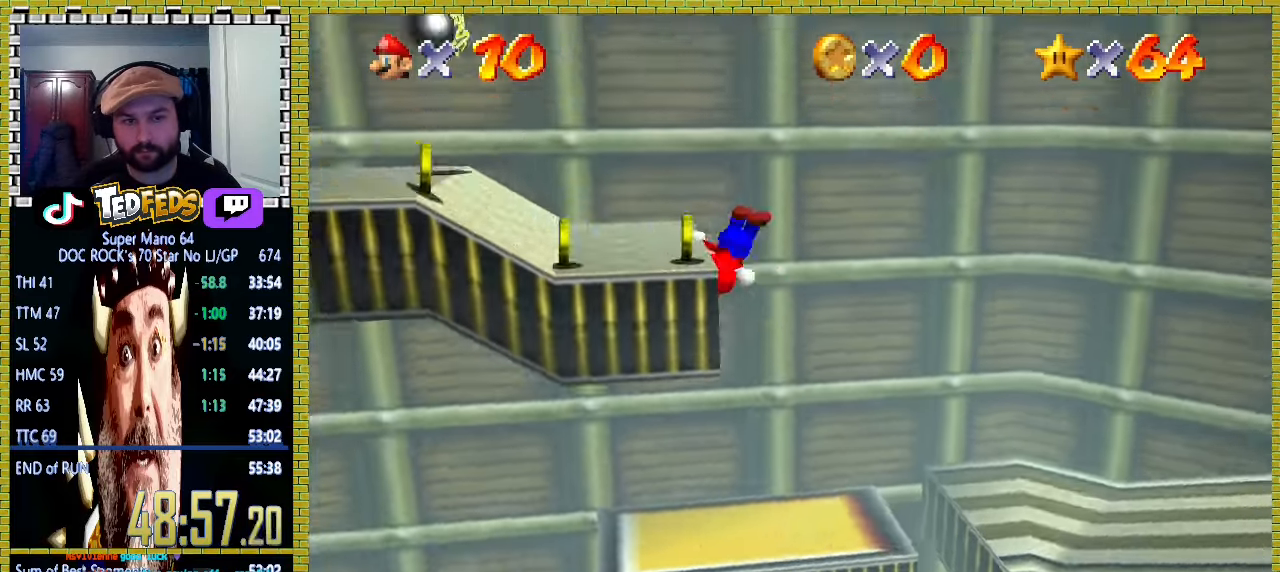
{"buttons": [], "left_stick": "up-left", "events": [[133, "left_stick", "down-right"], [400, "left_stick", "up"], [500, "left_stick", "up-left"]]}
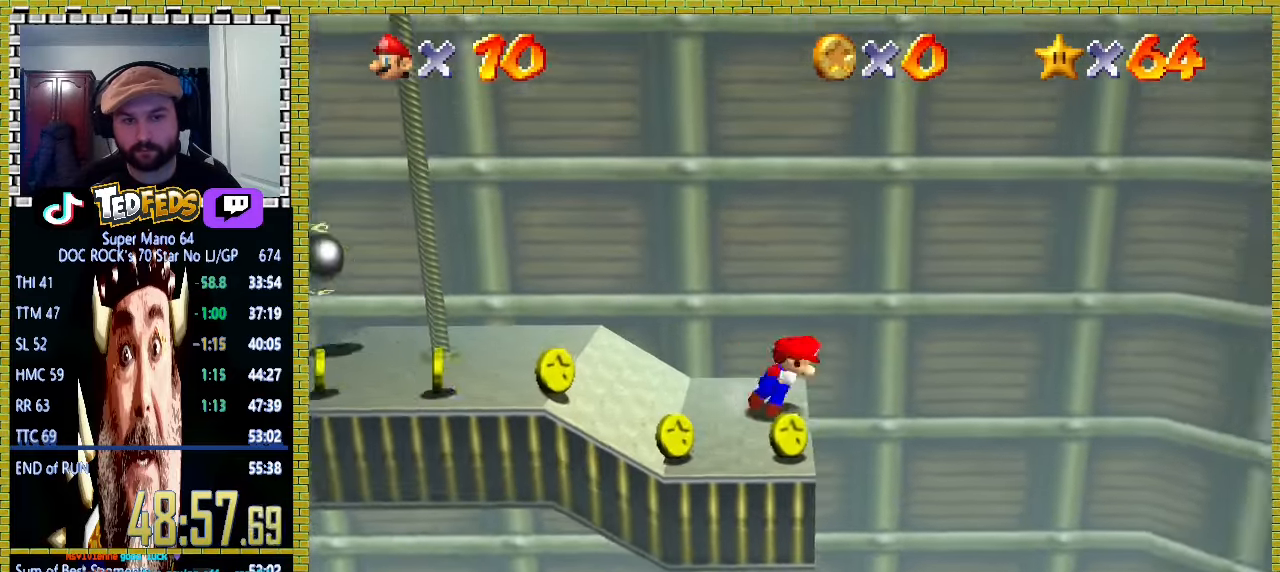
{"buttons": [], "left_stick": "up-left", "events": [[33, "A", "down"], [400, "A", "up"]]}
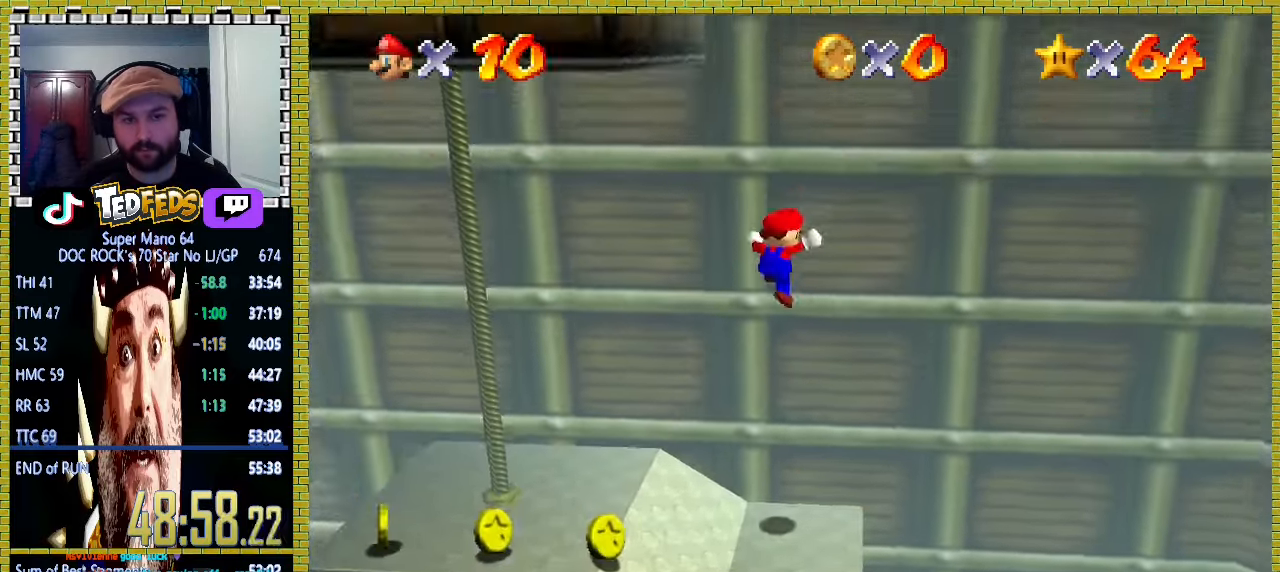
{"buttons": [], "left_stick": "up-left", "events": [[33, "A", "down"], [500, "A", "up"]]}
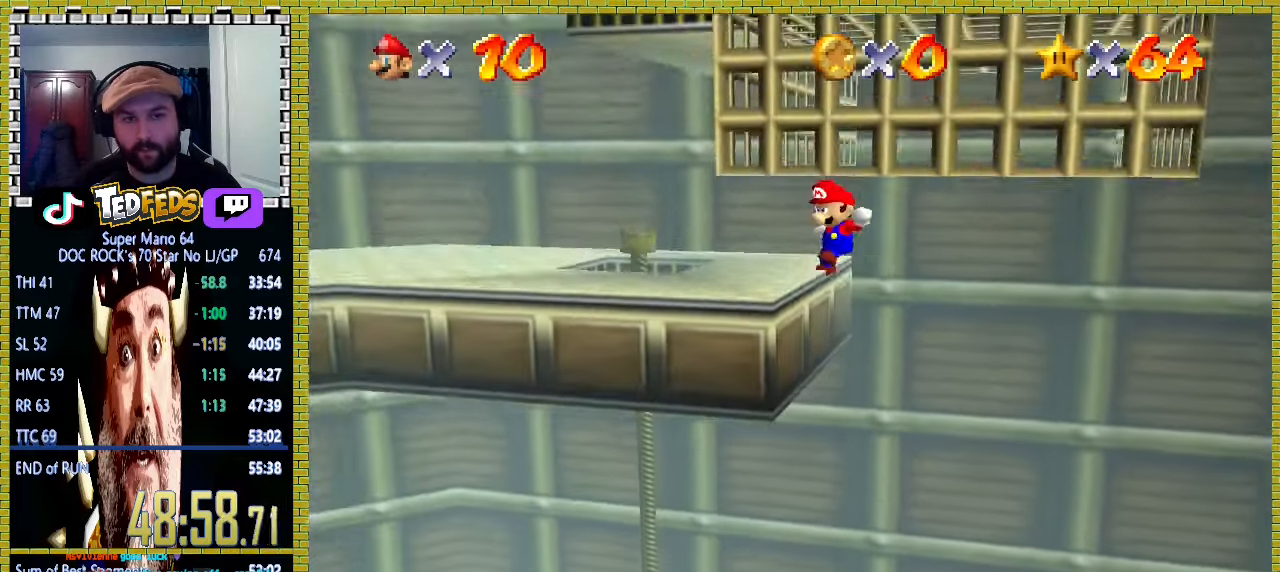
{"buttons": [], "left_stick": "down-left", "events": [[100, "Y", "down"], [267, "left_stick", "down-left"], [300, "Y", "up"]]}
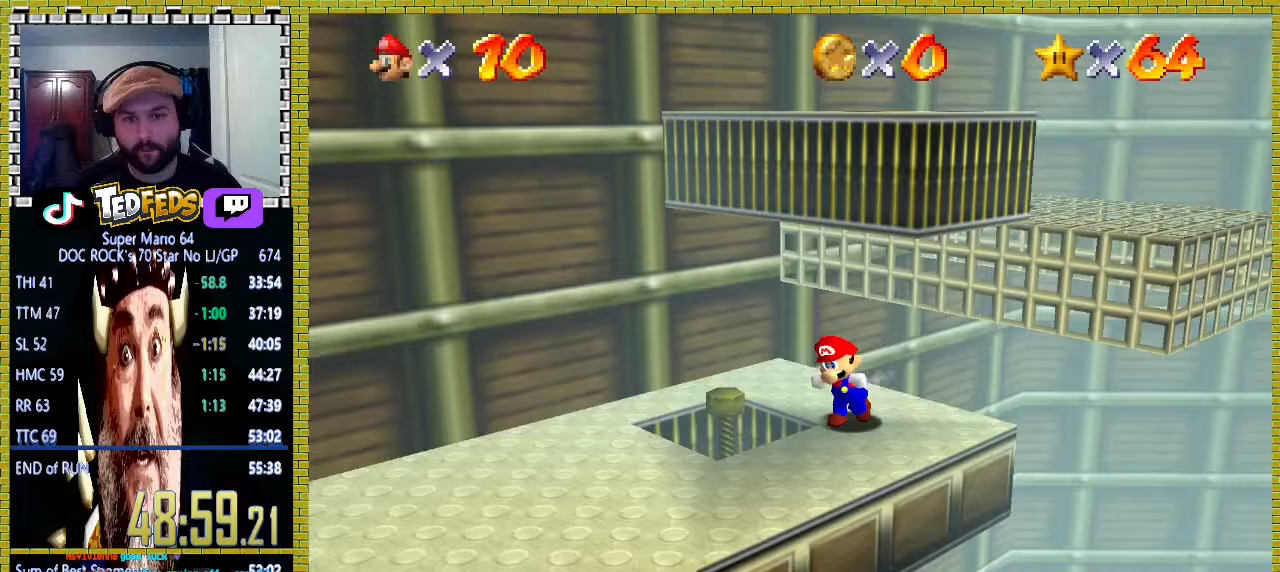
{"buttons": ["A"], "left_stick": "up", "events": [[33, "left_stick", "down"], [233, "left_stick", "up"], [300, "A", "down"]]}
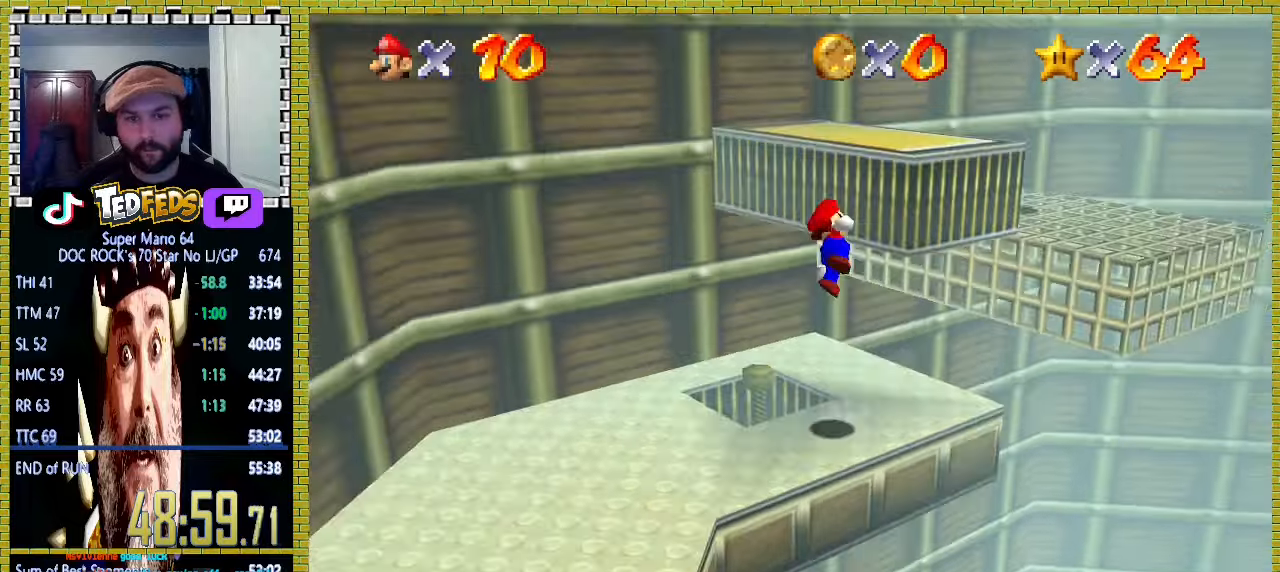
{"buttons": [], "left_stick": "up-right", "events": [[33, "left_stick", "right"], [133, "left_stick", "up-right"], [200, "A", "up"], [233, "left_stick", "up"], [367, "left_stick", "up-right"]]}
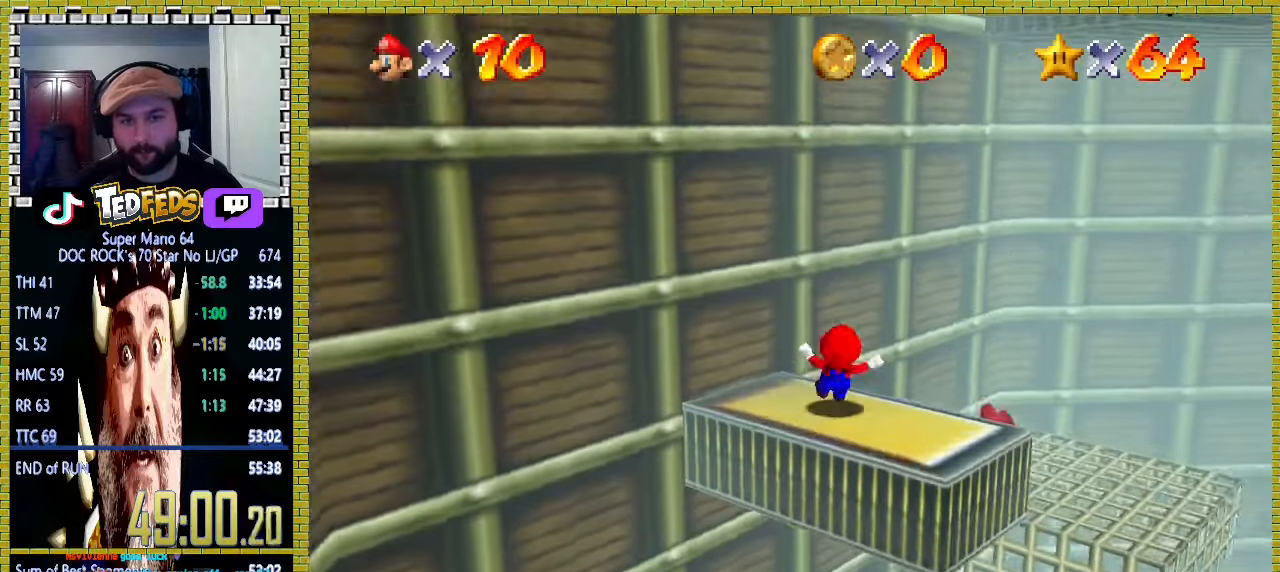
{"buttons": [], "left_stick": "up", "events": [[67, "A", "down"], [433, "A", "up"], [433, "left_stick", "up"]]}
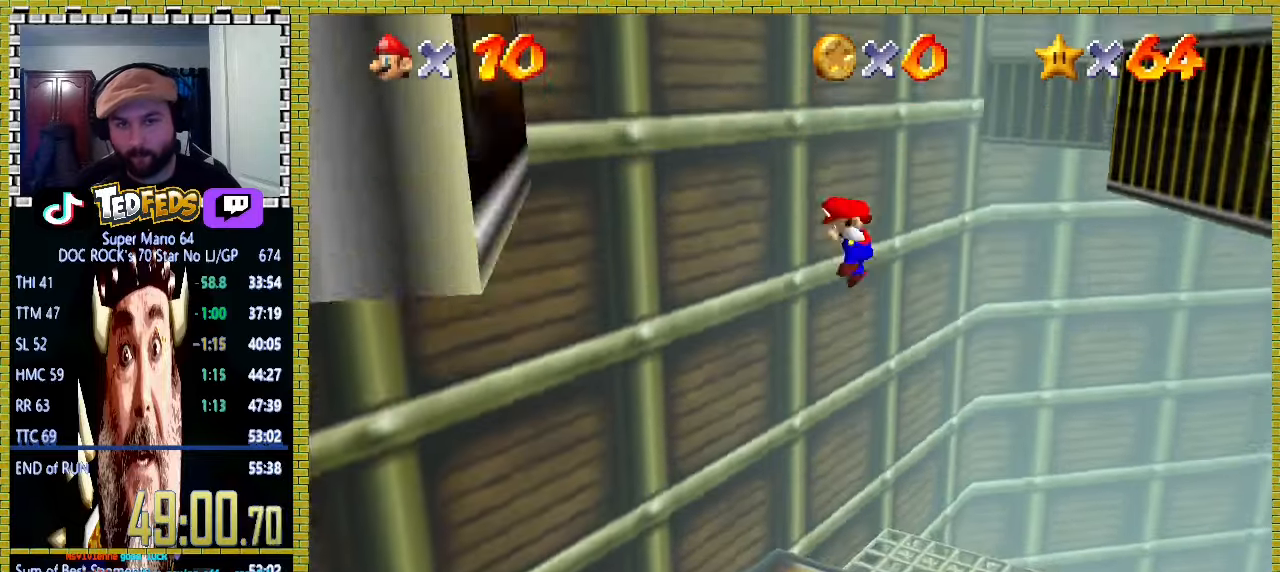
{"buttons": [], "left_stick": "up-right", "events": [[67, "A", "down"], [300, "A", "up"], [500, "left_stick", "up-right"]]}
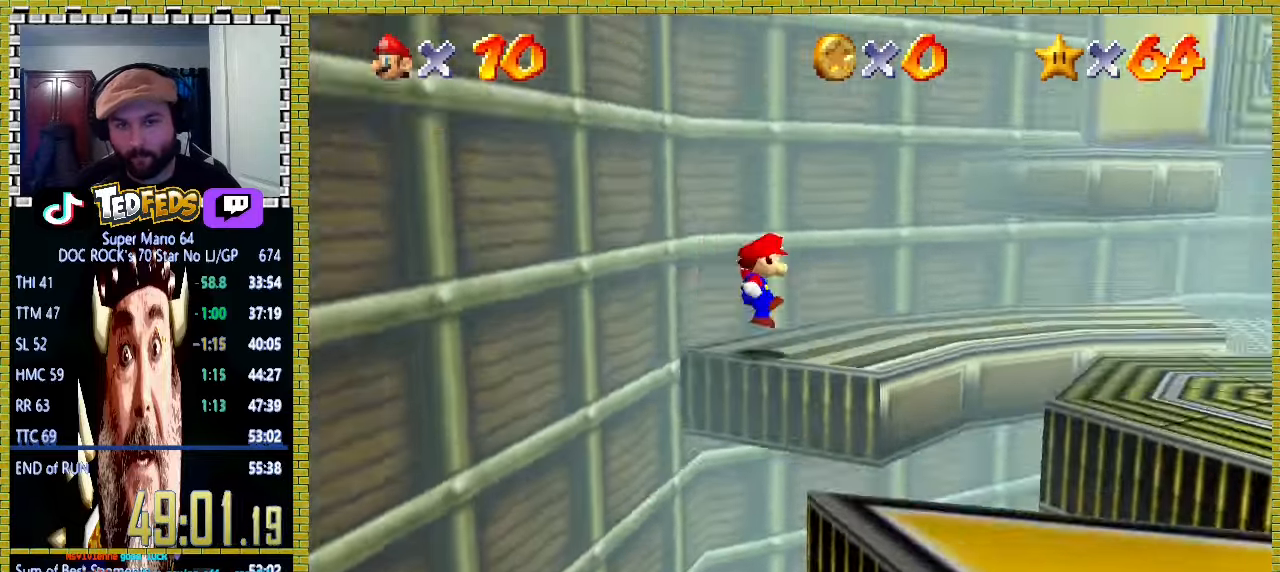
{"buttons": [], "left_stick": "up-left", "events": [[167, "left_stick", "up-left"]]}
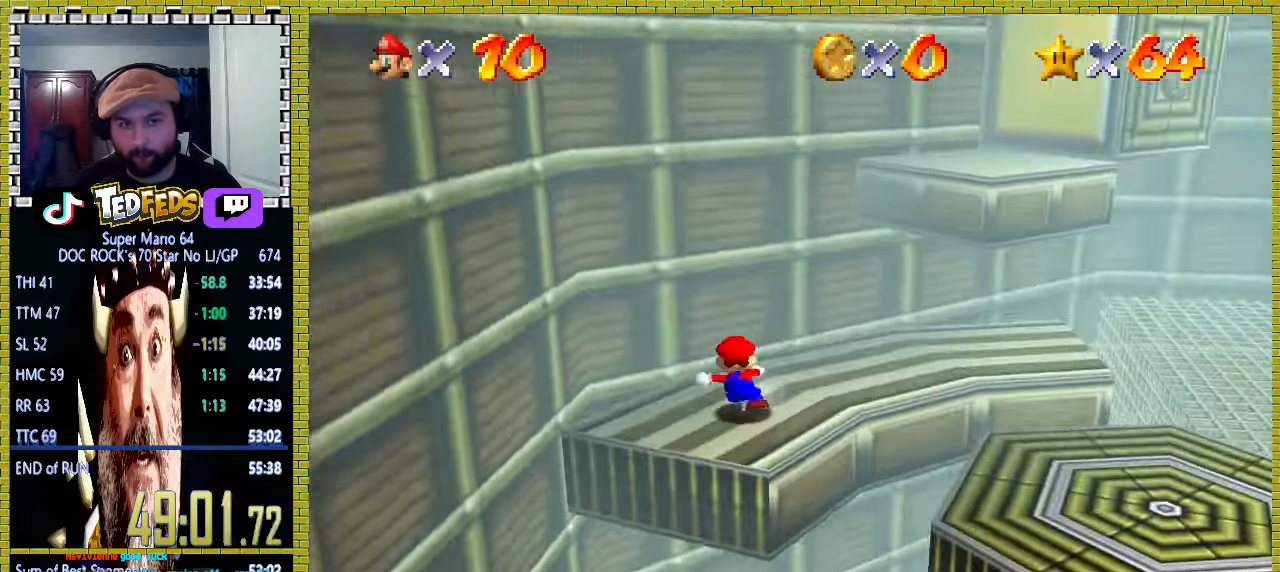
{"buttons": ["A"], "left_stick": "left", "events": [[167, "A", "down"], [500, "left_stick", "left"]]}
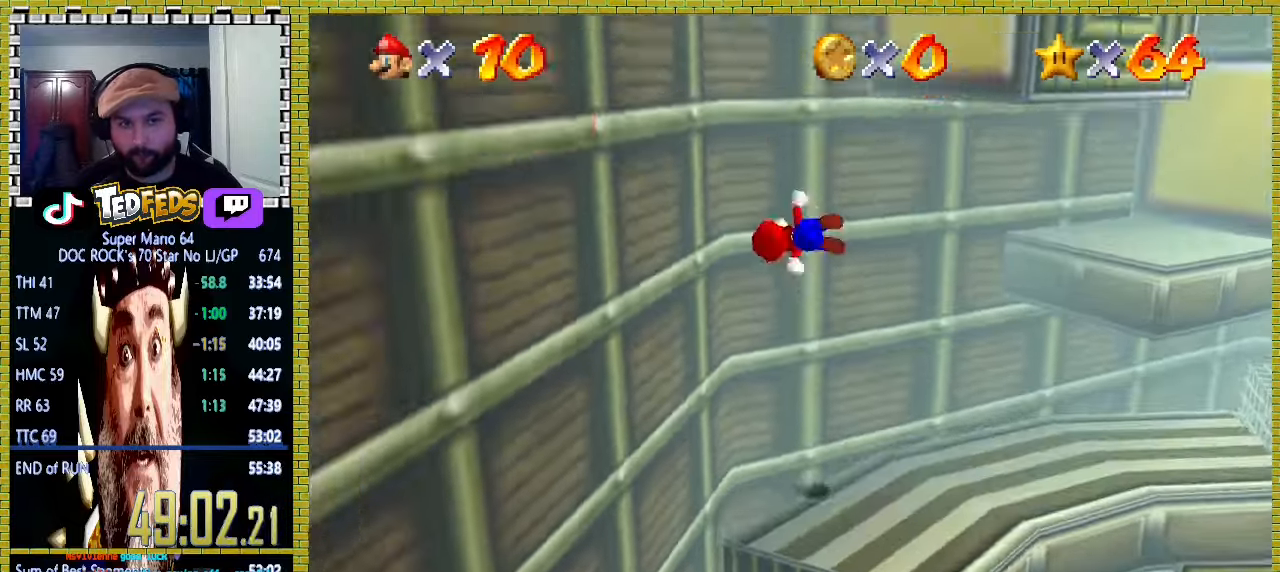
{"buttons": ["A"], "left_stick": "up-right", "events": [[167, "A", "up"], [300, "A", "down"], [300, "left_stick", "right"], [500, "left_stick", "up-right"]]}
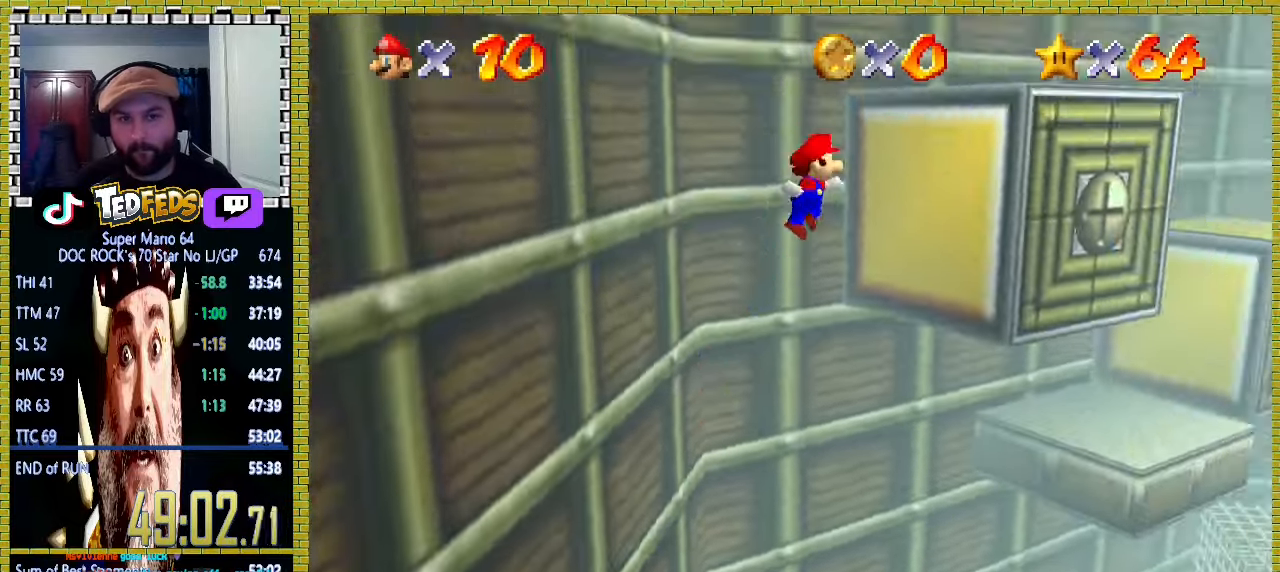
{"buttons": ["A"], "left_stick": "right", "events": [[333, "left_stick", "right"]]}
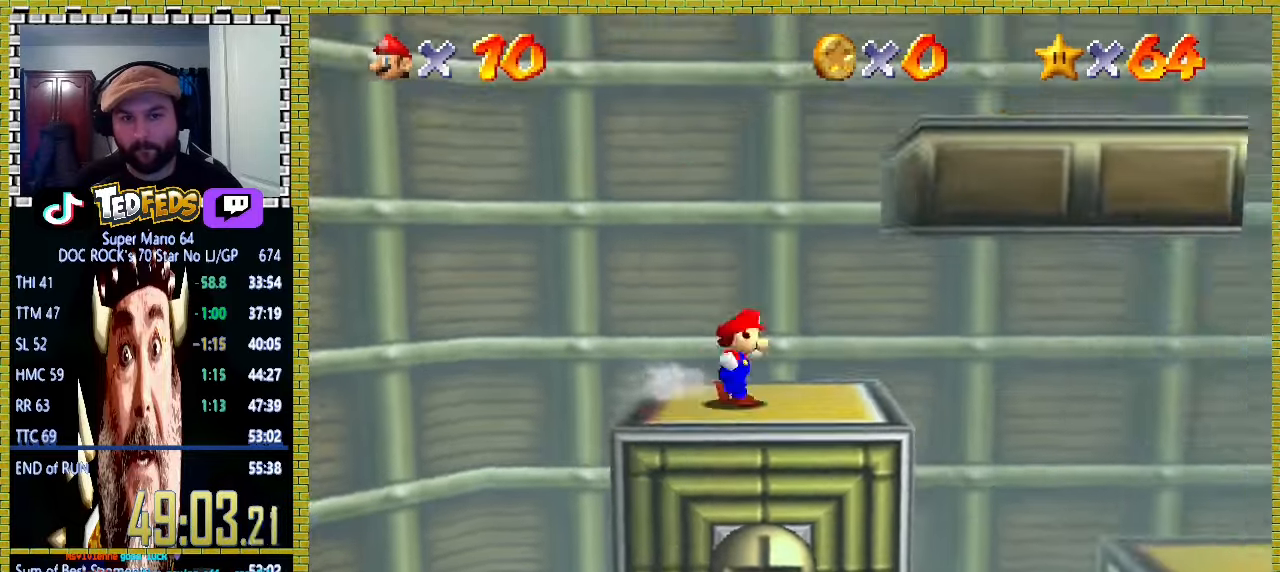
{"buttons": ["A"], "left_stick": "up-left", "events": [[33, "A", "up"], [167, "left_stick", "up-left"], [267, "A", "down"]]}
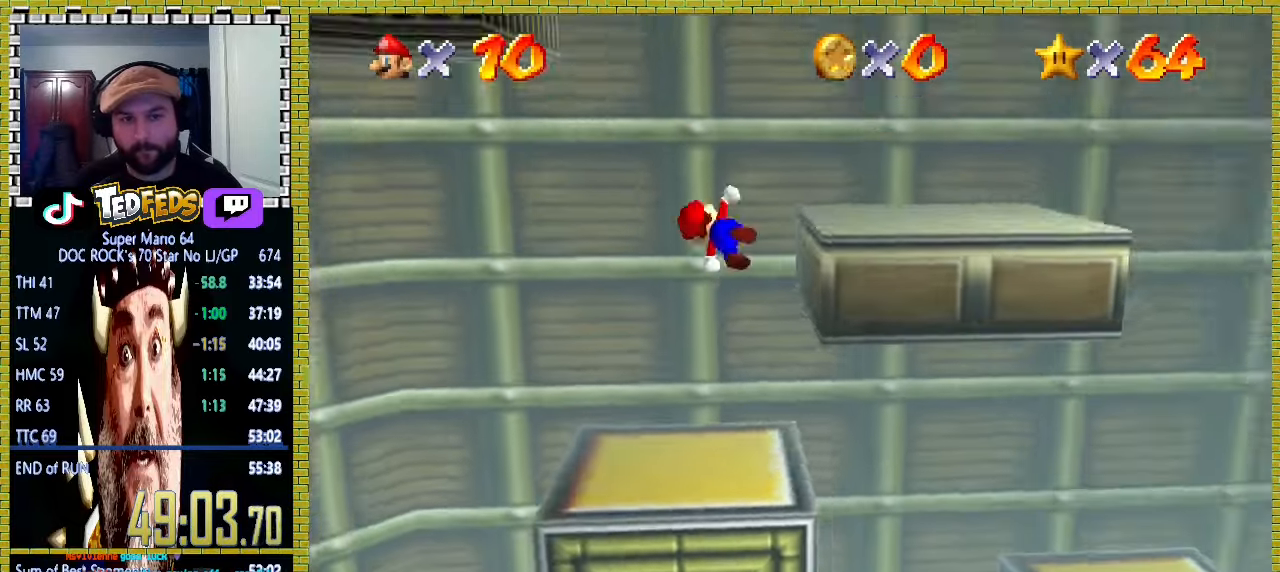
{"buttons": ["A"], "left_stick": "up", "events": [[200, "A", "up"], [300, "left_stick", "up"], [433, "A", "down"]]}
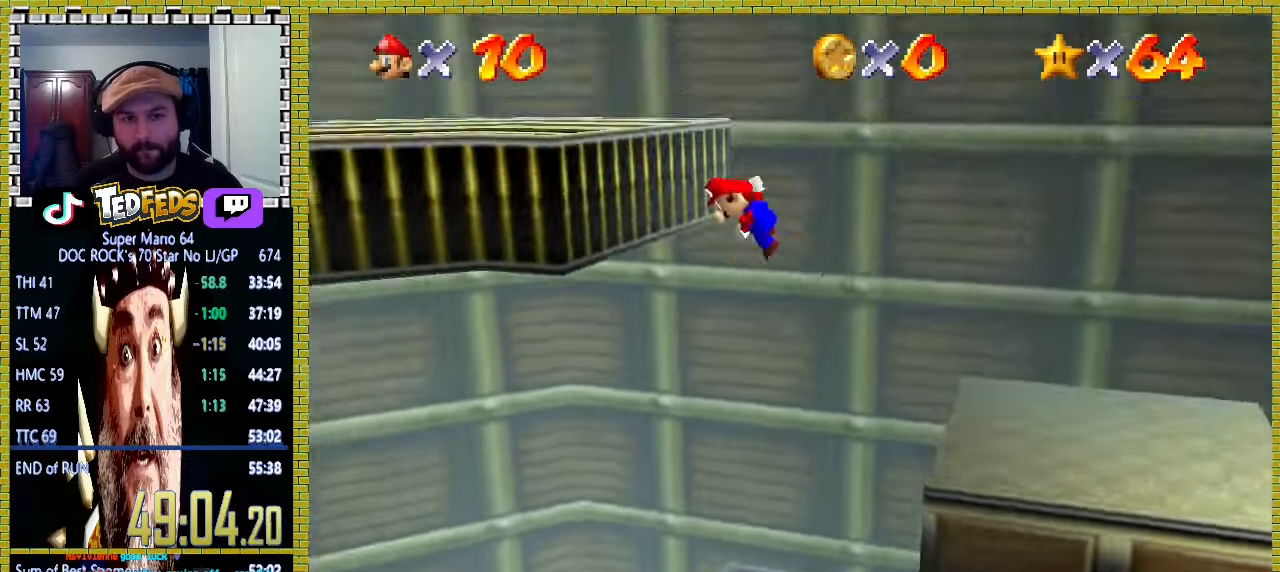
{"buttons": [], "left_stick": "up-left", "events": [[300, "A", "up"], [400, "left_stick", "up-left"]]}
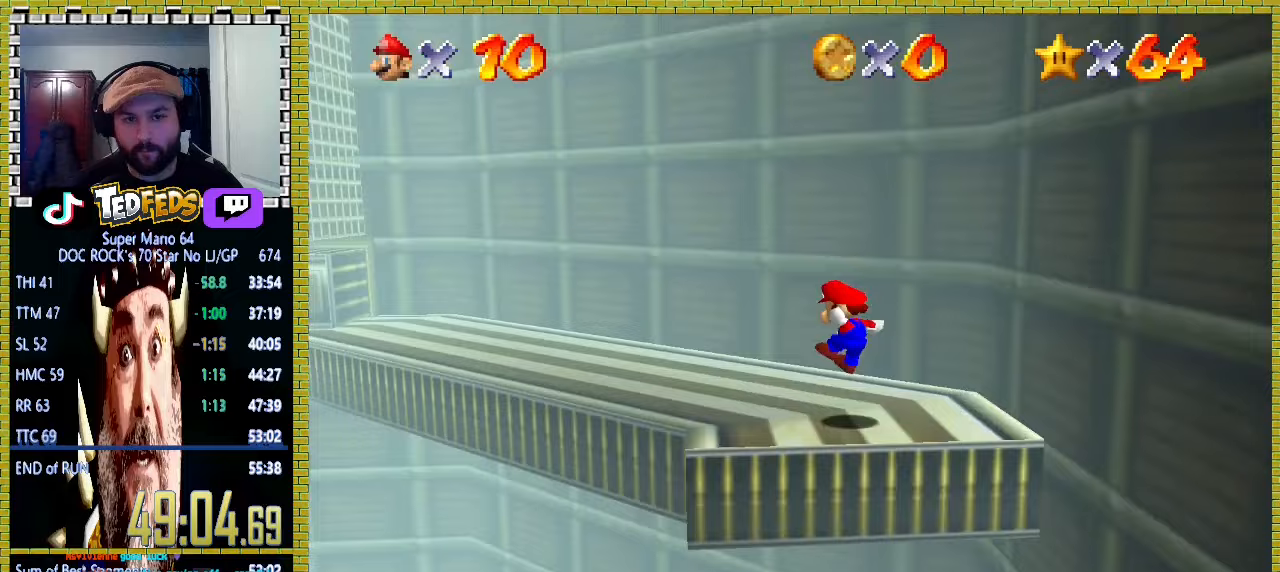
{"buttons": [], "left_stick": "up"}
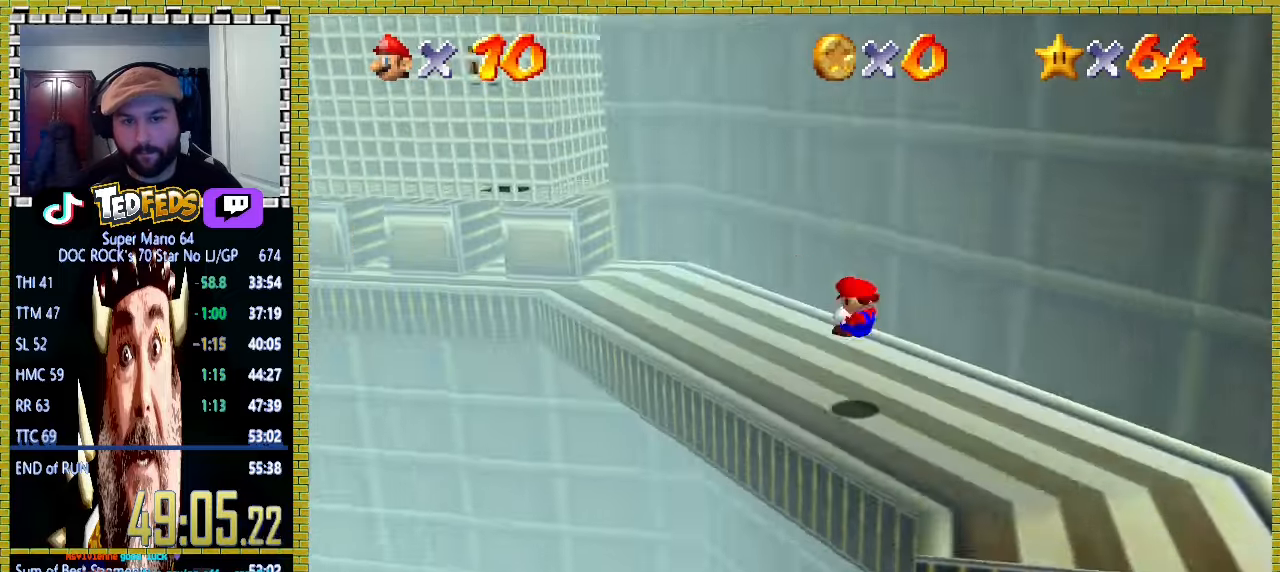
{"buttons": [], "left_stick": "up", "events": [[33, "left_stick", "up-left"], [267, "A", "down"], [333, "A", "up"], [400, "left_stick", "up"]]}
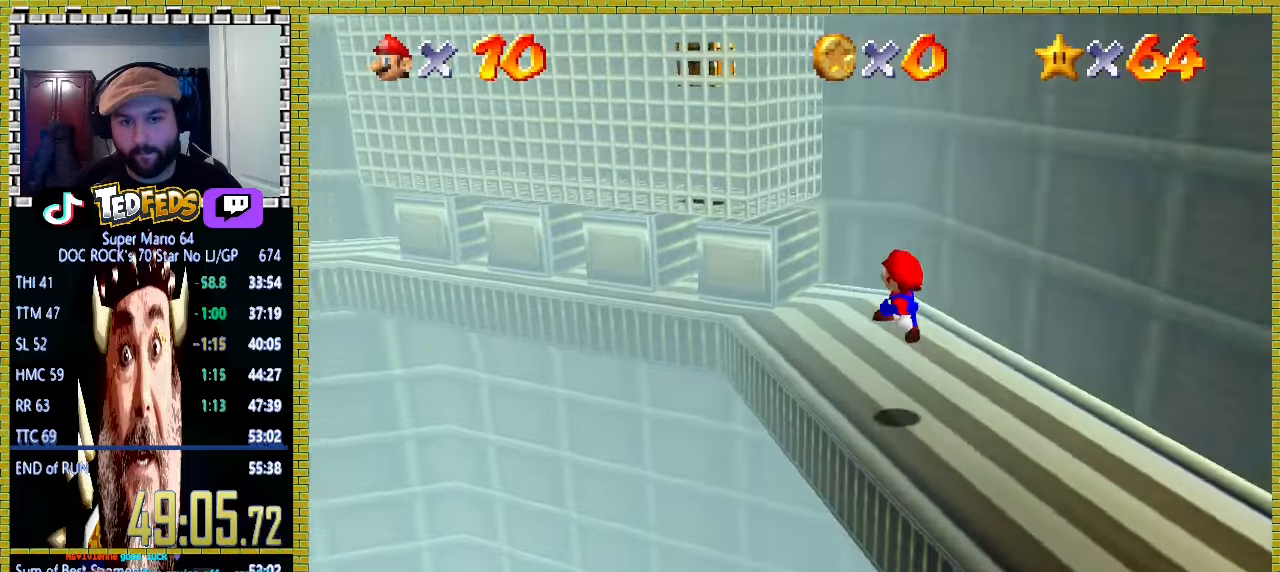
{"buttons": ["A"], "left_stick": "up", "events": [[33, "left_stick", "center"], [233, "left_stick", "right"], [300, "A", "down"], [433, "left_stick", "up"]]}
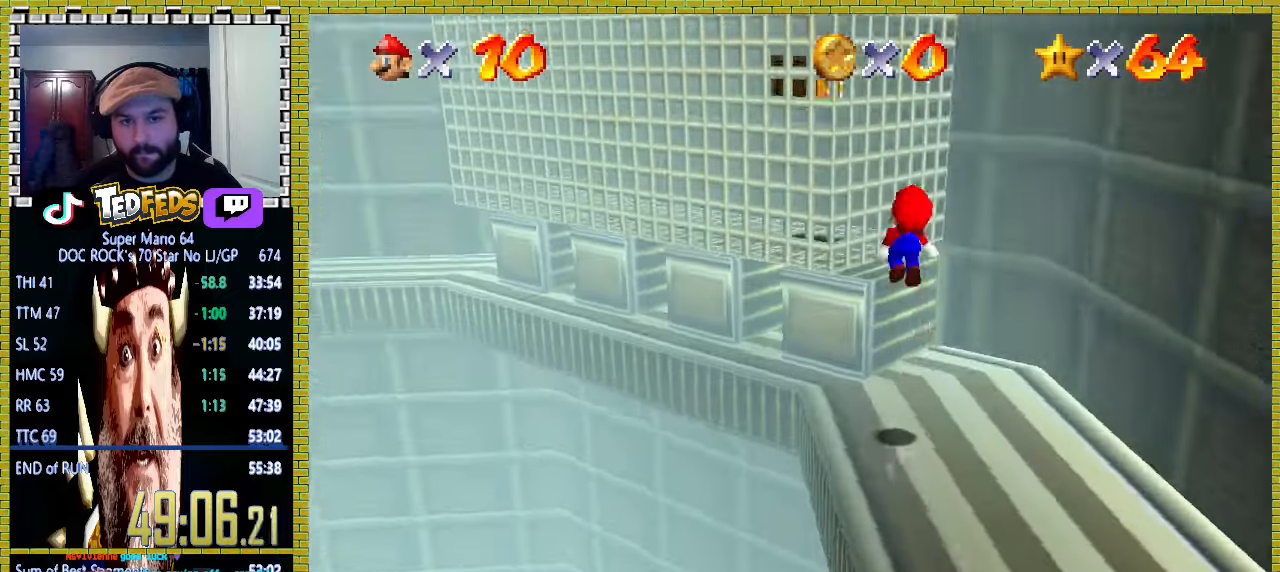
{"buttons": ["A"], "left_stick": "up-right", "events": [[267, "A", "up"], [400, "A", "down"], [400, "left_stick", "up-right"]]}
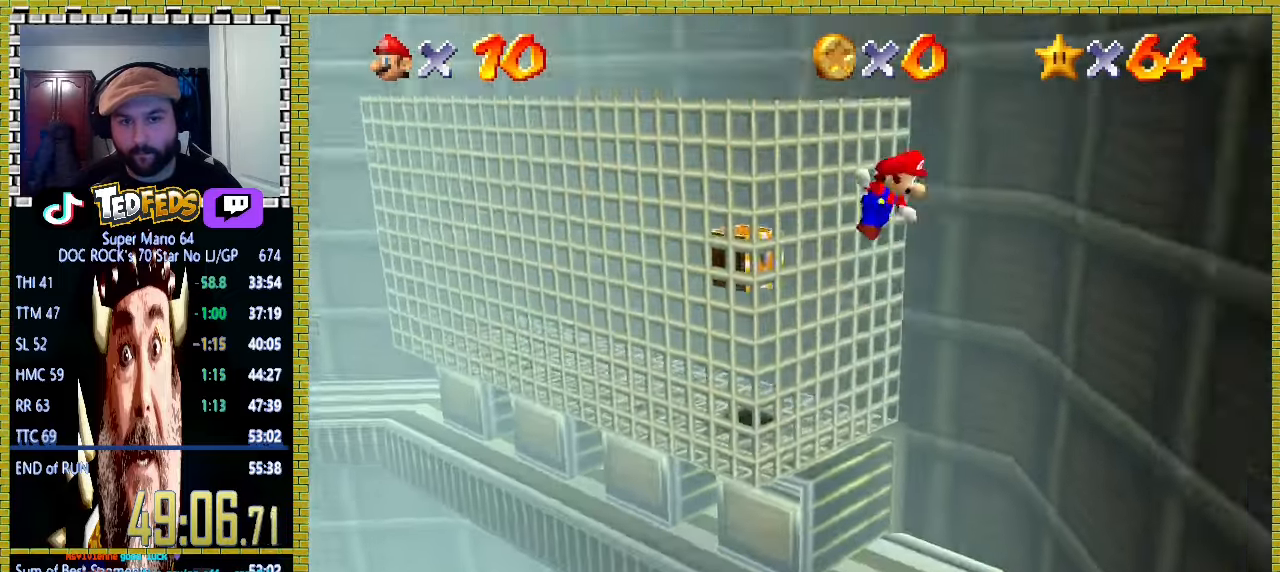
{"buttons": ["A"], "left_stick": "down-left", "events": [[300, "A", "up"], [333, "left_stick", "center"], [400, "A", "down"], [400, "left_stick", "down-left"]]}
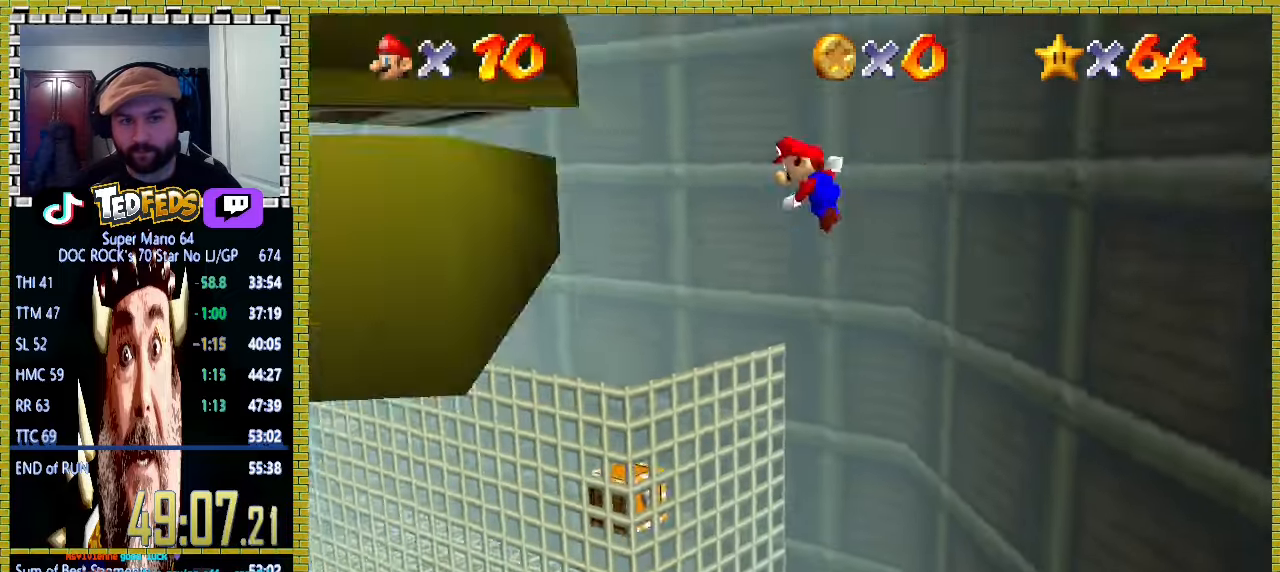
{"buttons": ["A"], "left_stick": "down-left", "events": []}
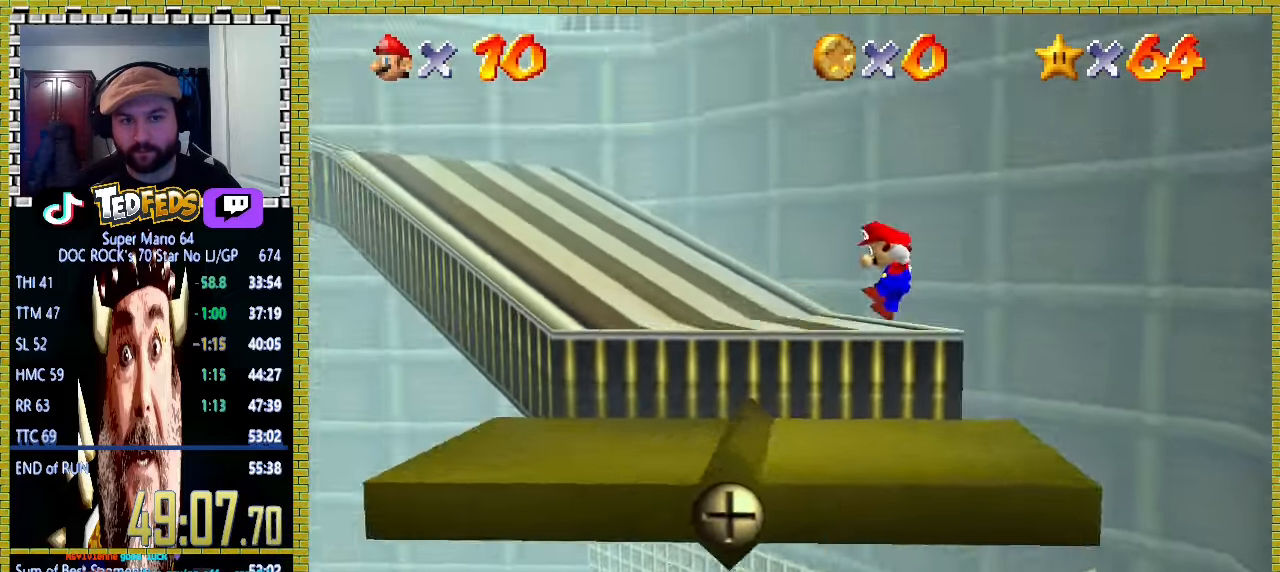
{"buttons": [], "left_stick": "up-left", "events": [[167, "A", "up"], [167, "left_stick", "up-left"]]}
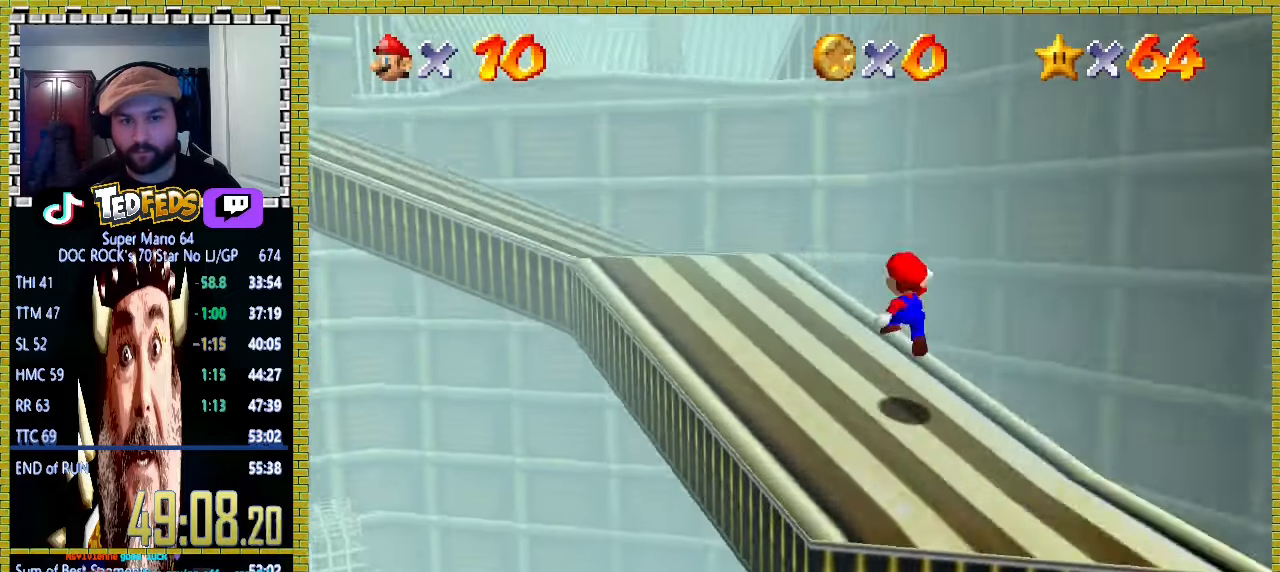
{"buttons": [], "left_stick": "up-left", "events": [[267, "A", "down"], [333, "A", "up"]]}
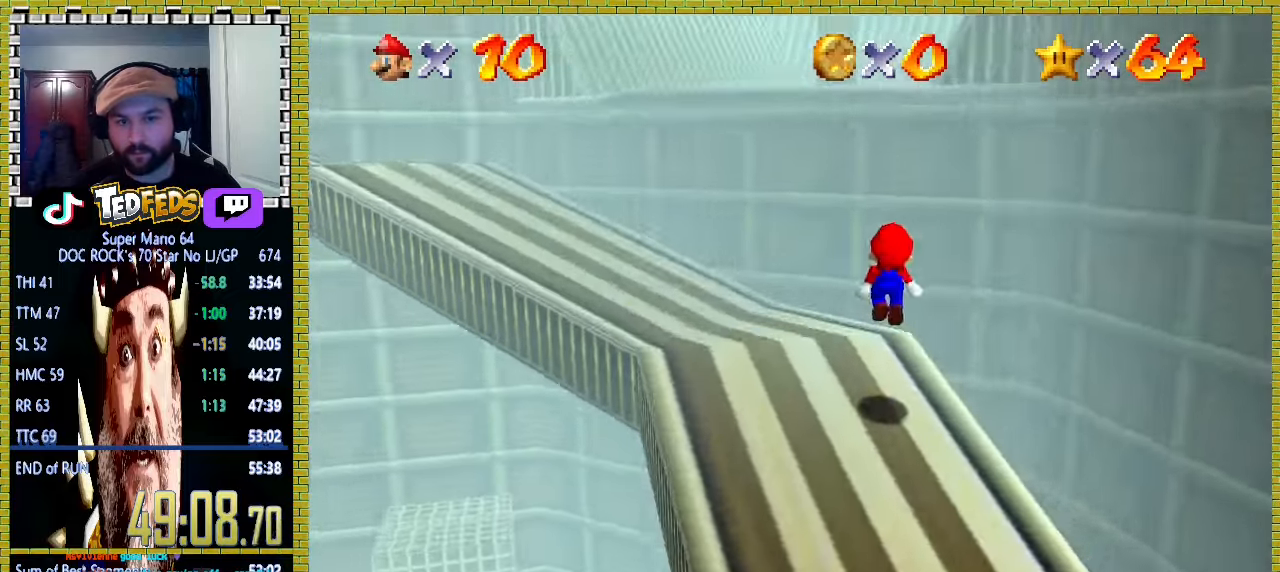
{"buttons": ["A"], "left_stick": "center", "events": [[167, "left_stick", "up"], [300, "A", "down"], [500, "left_stick", "center"]]}
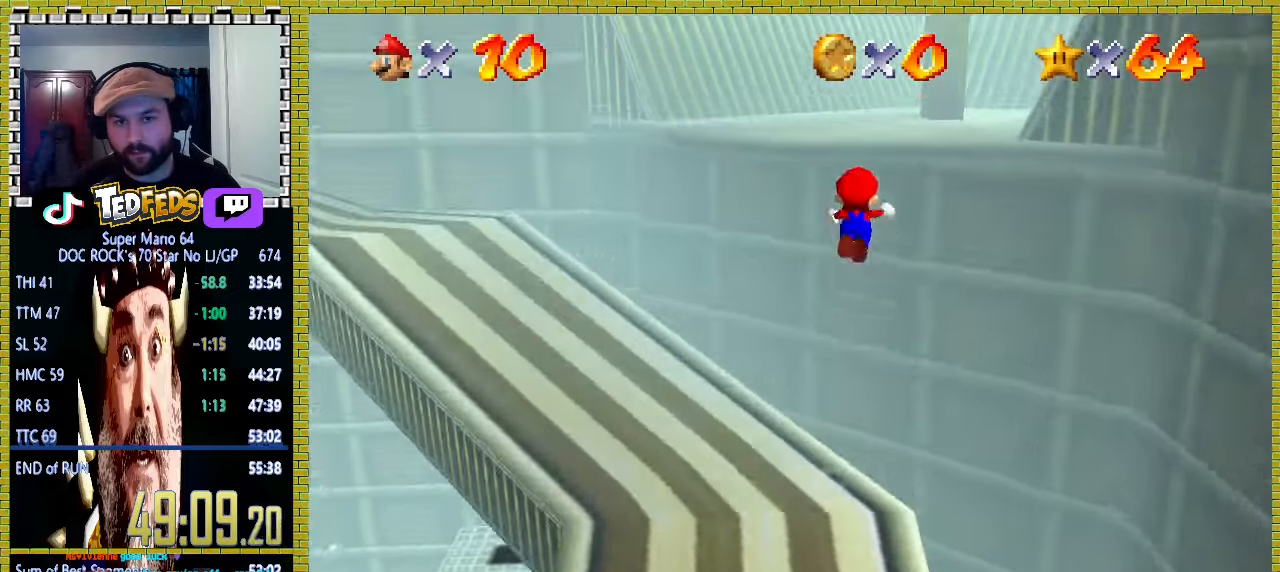
{"buttons": [], "left_stick": "up-right", "events": [[300, "A", "up"], [300, "left_stick", "up-right"]]}
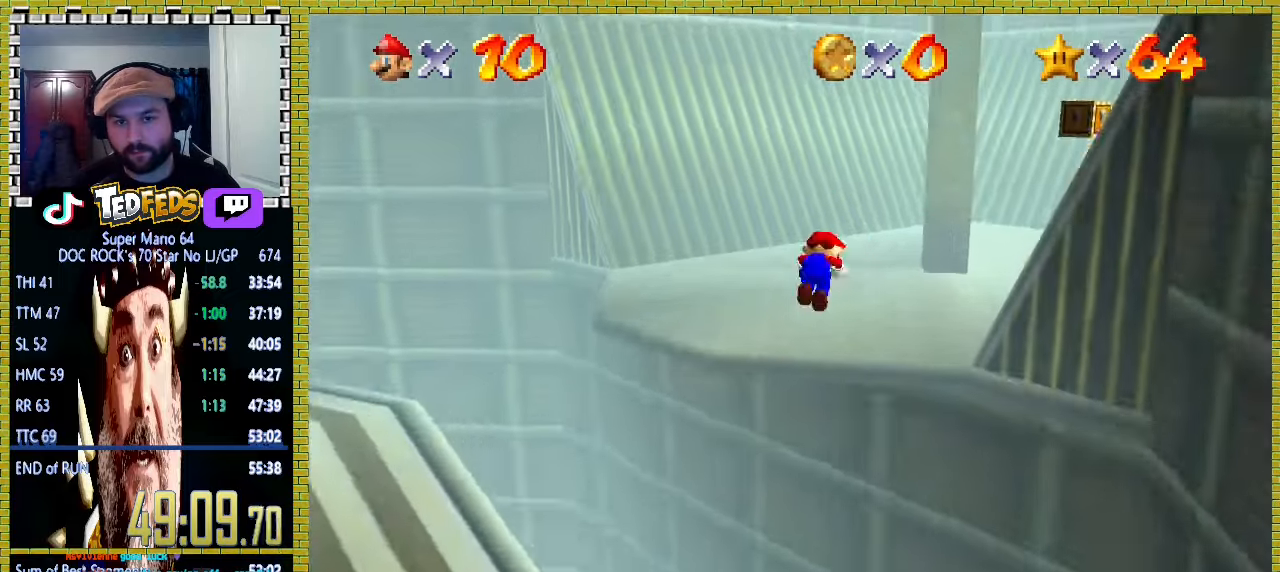
{"buttons": [], "left_stick": "up-right", "events": [[400, "A", "down"], [500, "A", "up"]]}
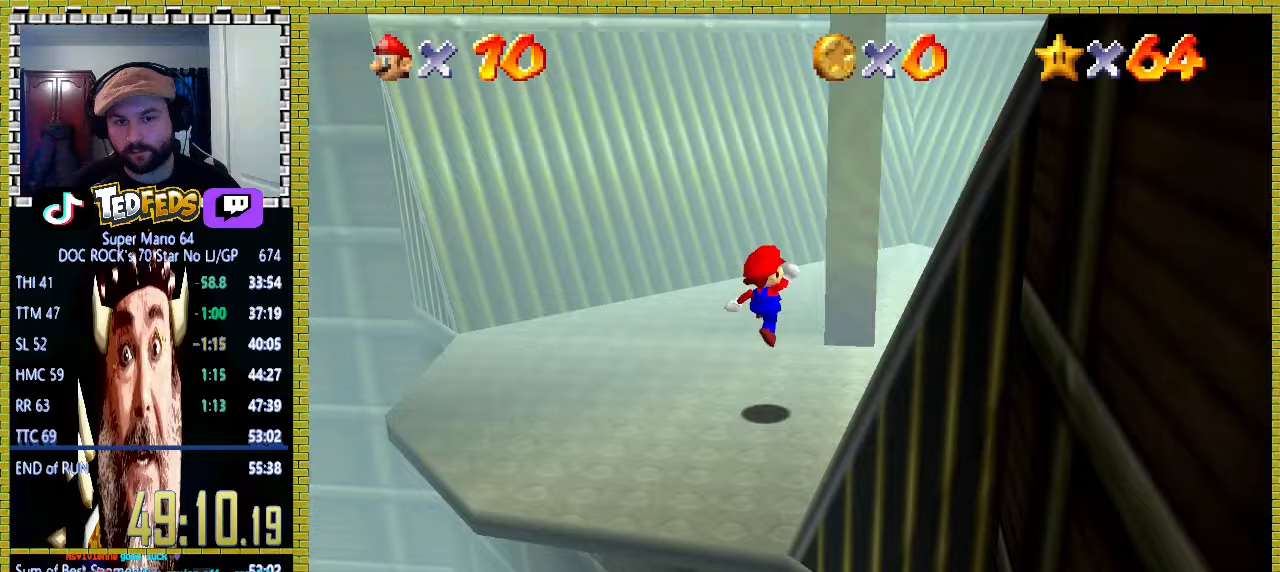
{"buttons": ["A"], "left_stick": "up-right", "events": [[467, "A", "down"]]}
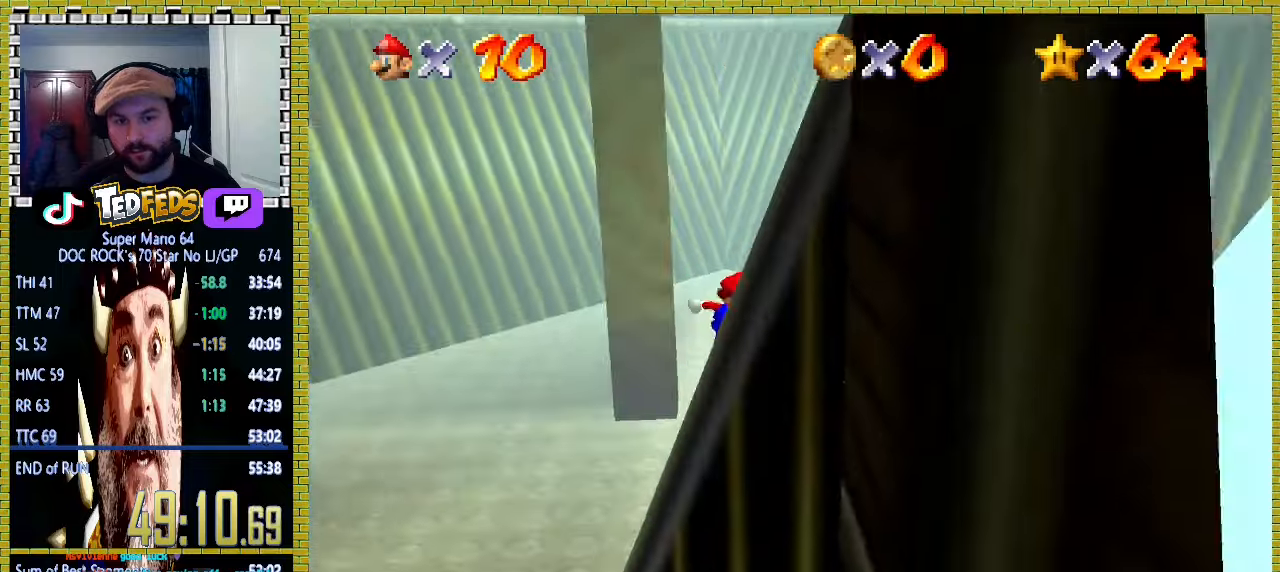
{"buttons": ["A"], "left_stick": "up", "events": [[33, "left_stick", "center"], [300, "left_stick", "up"]]}
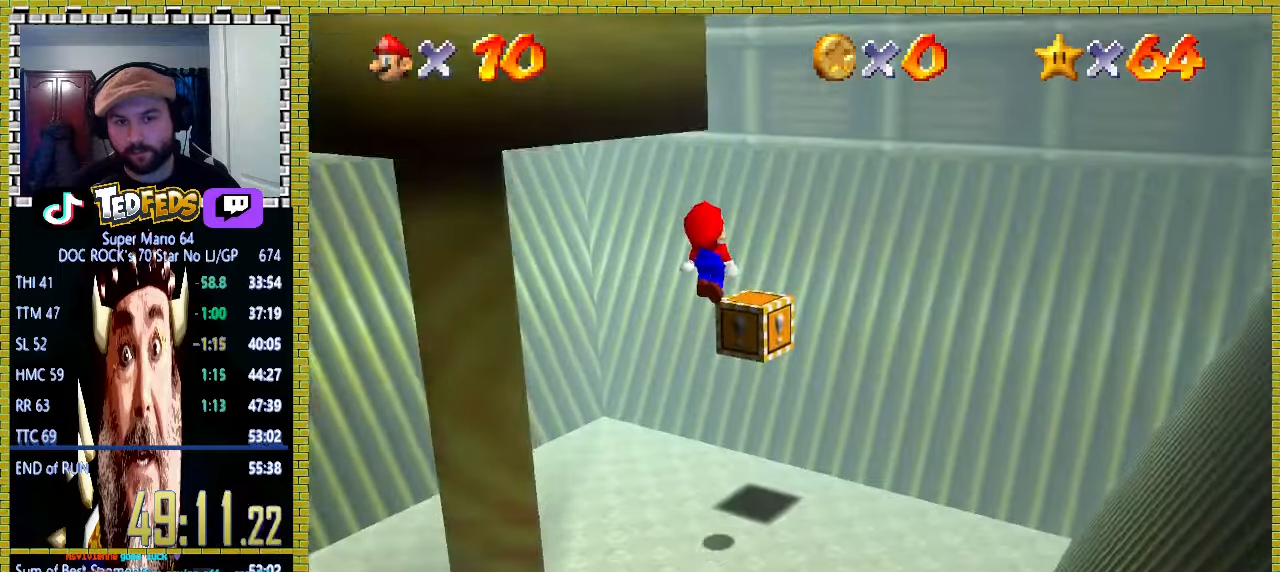
{"buttons": ["A"], "left_stick": "right", "events": [[67, "left_stick", "up-right"], [133, "A", "up"], [200, "A", "down"], [400, "left_stick", "right"]]}